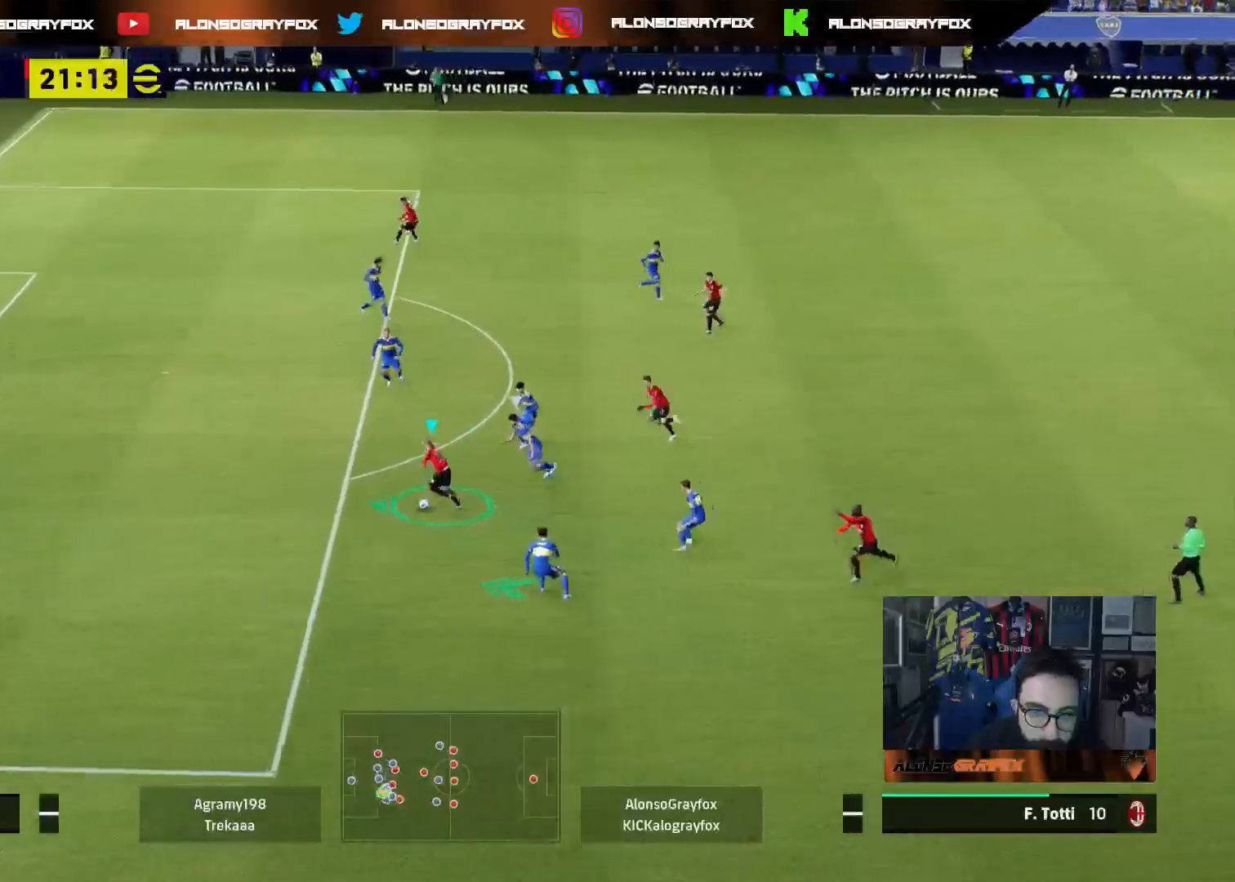
Gameplay with a controller (PlayStation layout); each line is a JSON object with the inputs held at the frame after it. "events" lists button and stick changes between this image and that frame as [ms after this image, input, new state], when the widget could be followed in between.
{"buttons": ["R2", "L3"], "left_stick": "left", "right_stick": "center", "events": []}
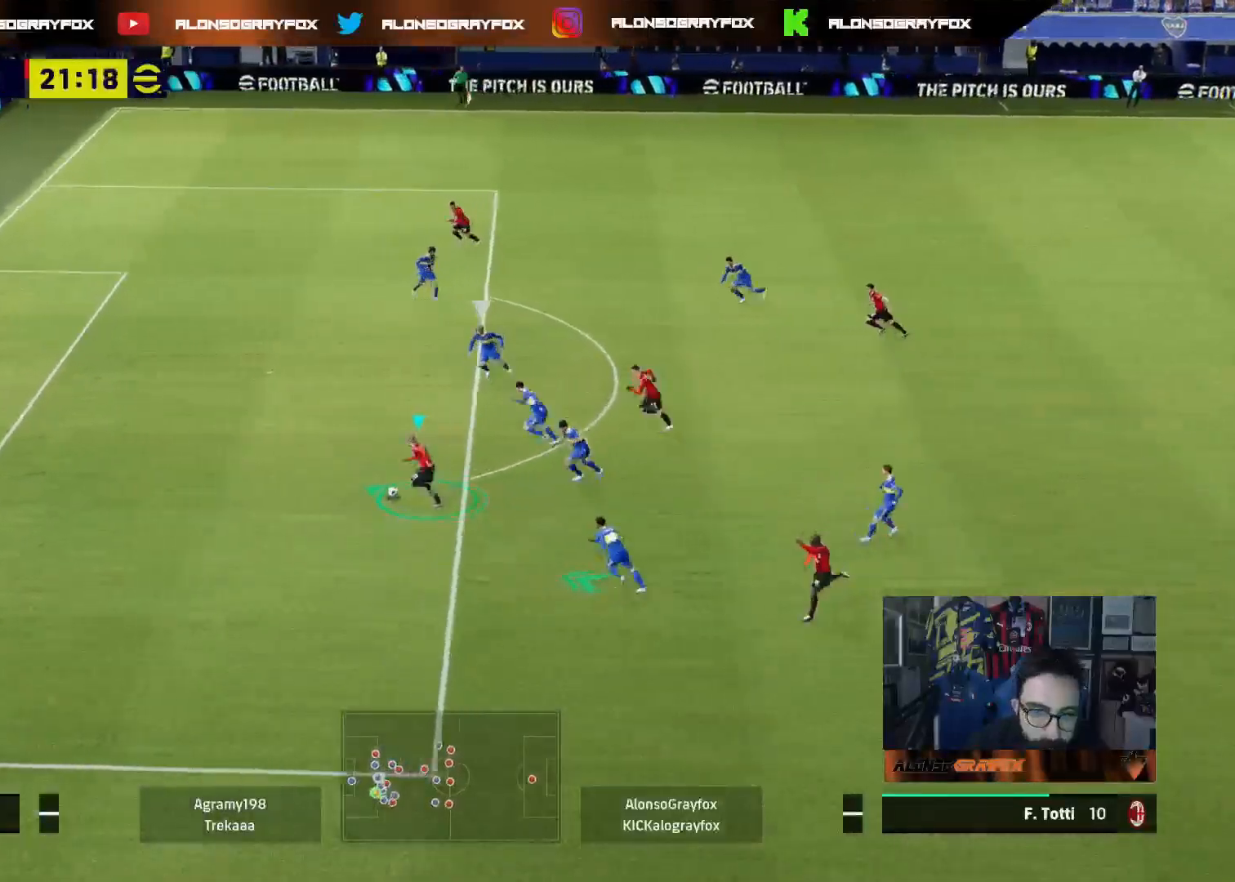
{"buttons": ["R1", "L3"], "left_stick": "up-left", "right_stick": "center", "events": [[100, "left_stick", "up-left"], [167, "R2", "up"], [233, "R1", "down"], [267, "CIRCLE", "down"], [400, "CIRCLE", "up"]]}
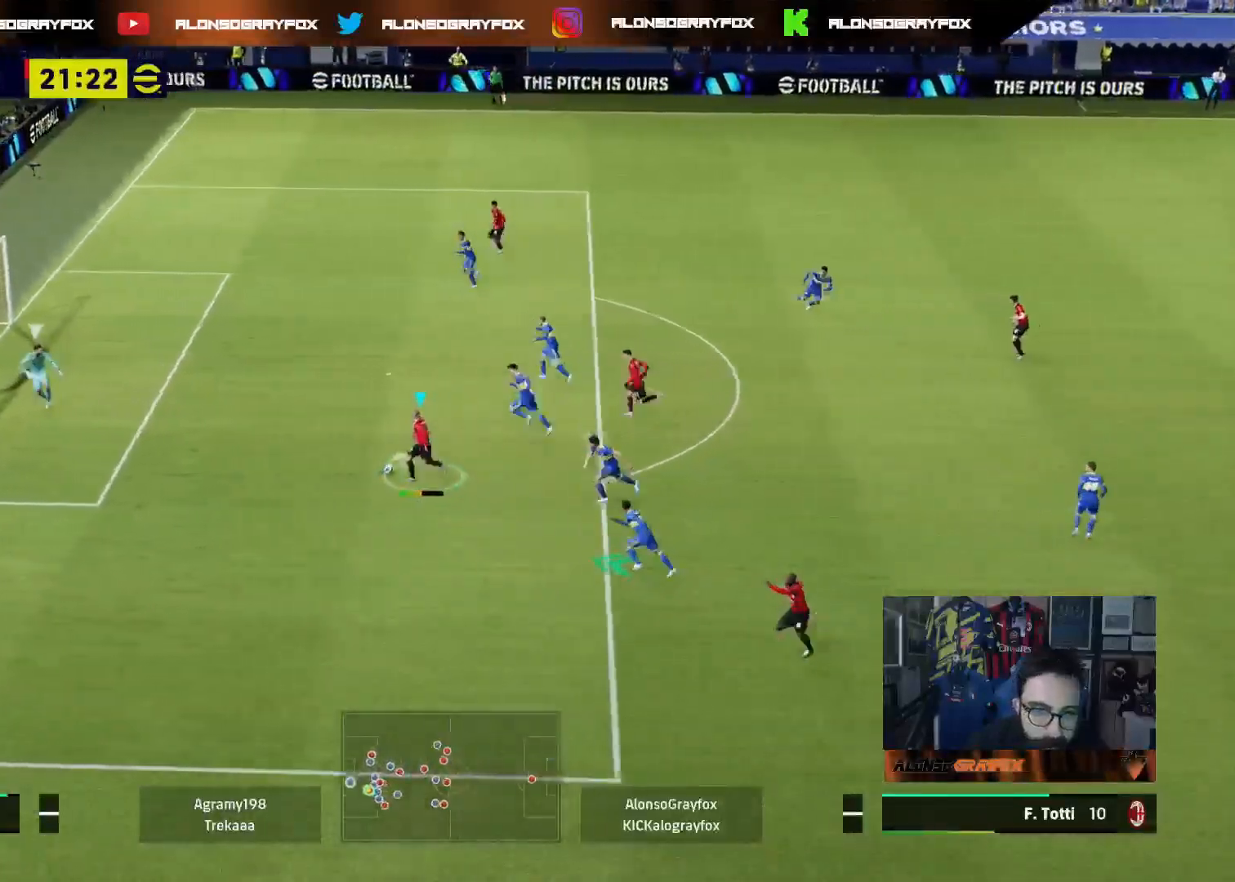
{"buttons": ["R1", "L3"], "left_stick": "up-left", "right_stick": "center", "events": [[117, "R1", "up"], [167, "R2", "down"], [200, "R1", "down"], [283, "R2", "up"], [317, "R1", "up"], [383, "R1", "down"], [417, "CIRCLE", "down"], [483, "CIRCLE", "up"]]}
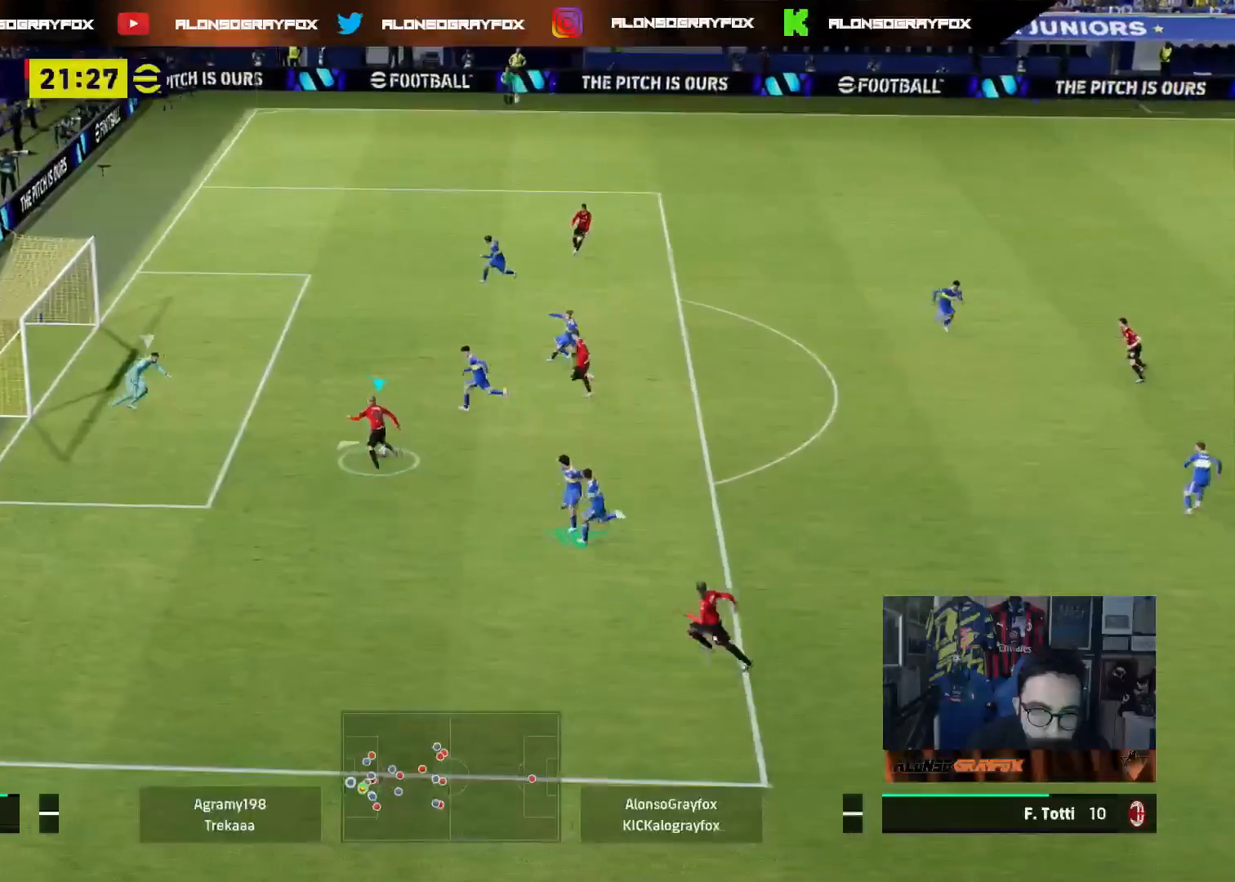
{"buttons": ["R1", "L3"], "left_stick": "up-left", "right_stick": "center", "events": []}
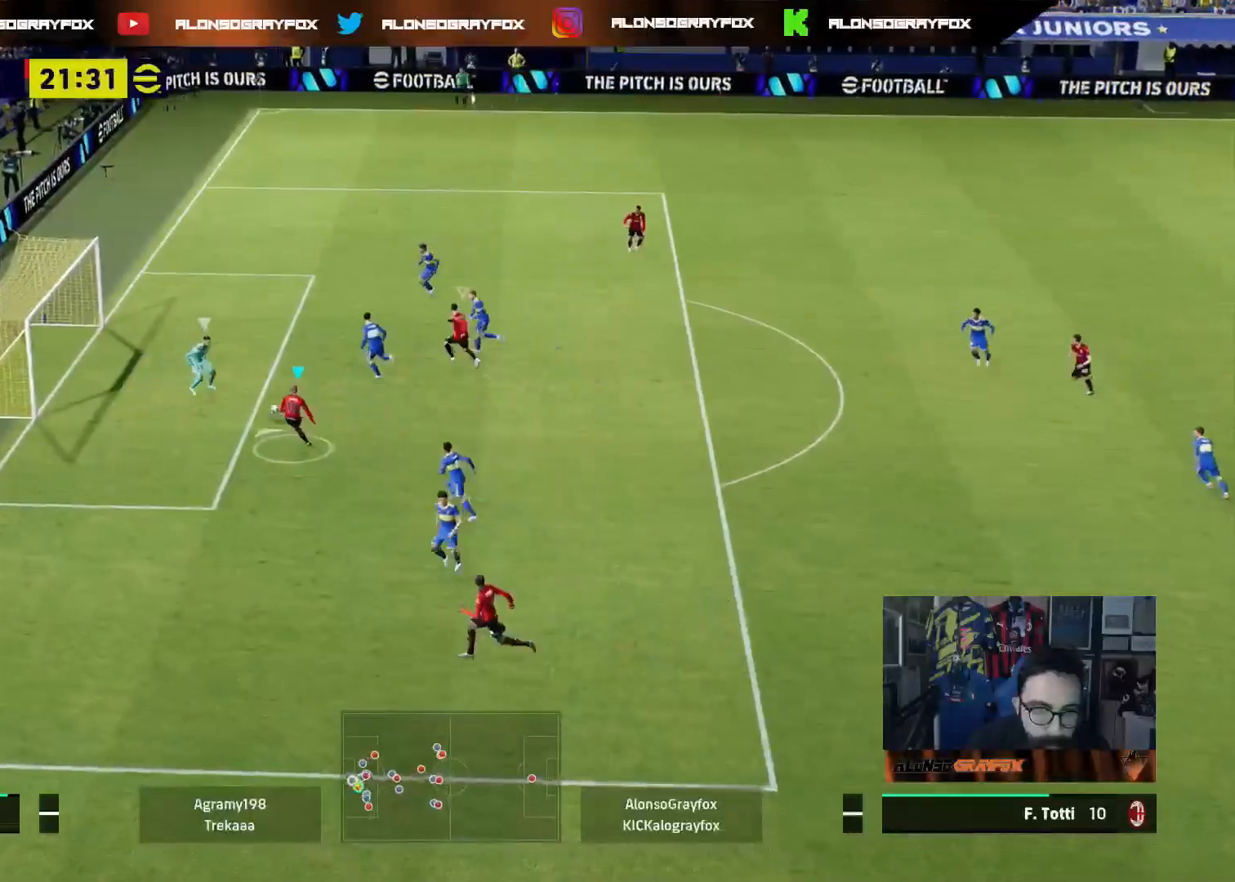
{"buttons": ["L3"], "left_stick": "down-left", "right_stick": "center", "events": [[133, "left_stick", "left"], [200, "R1", "up"], [317, "L1", "down"], [367, "left_stick", "down-left"], [417, "L1", "up"]]}
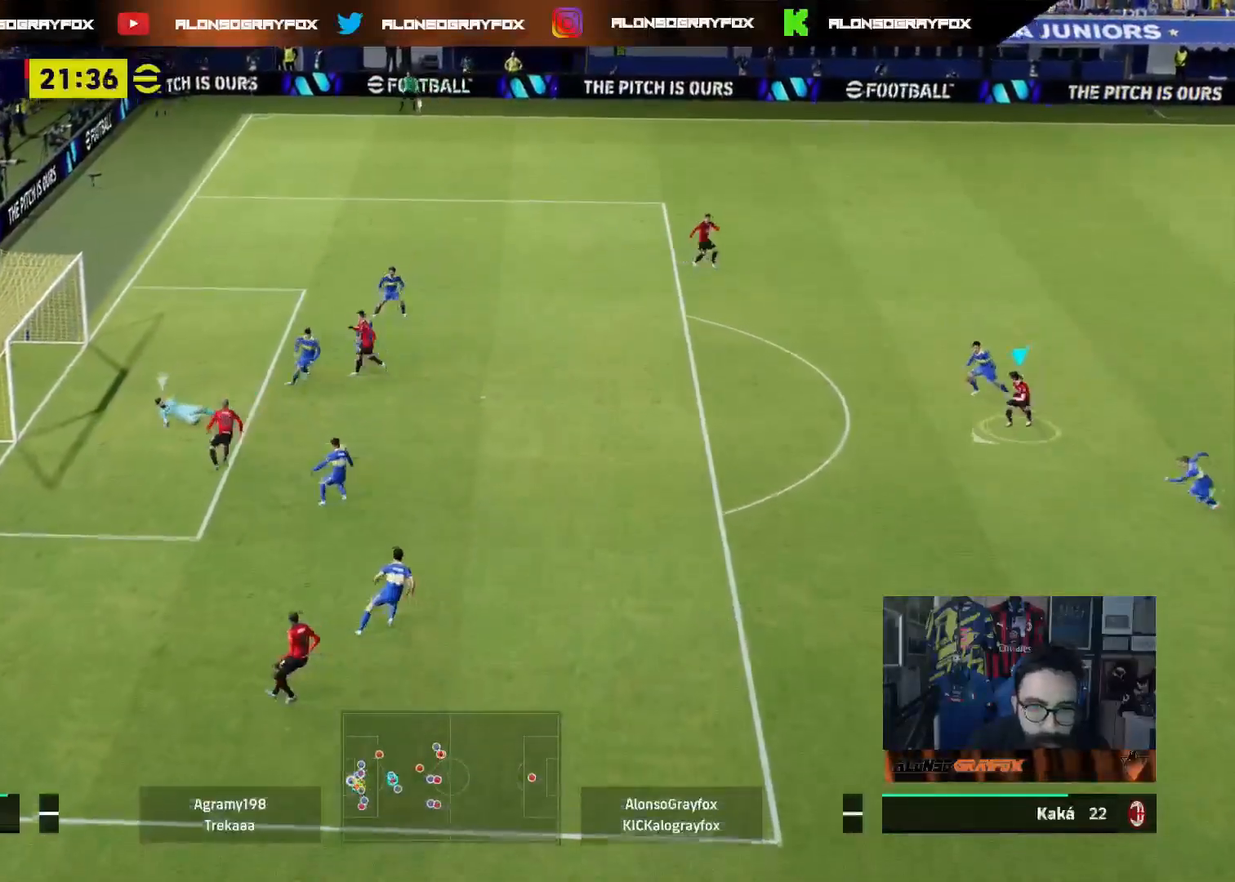
{"buttons": ["R1", "R2", "L3"], "left_stick": "down-left", "right_stick": "center", "events": [[200, "R2", "down"], [233, "R1", "down"]]}
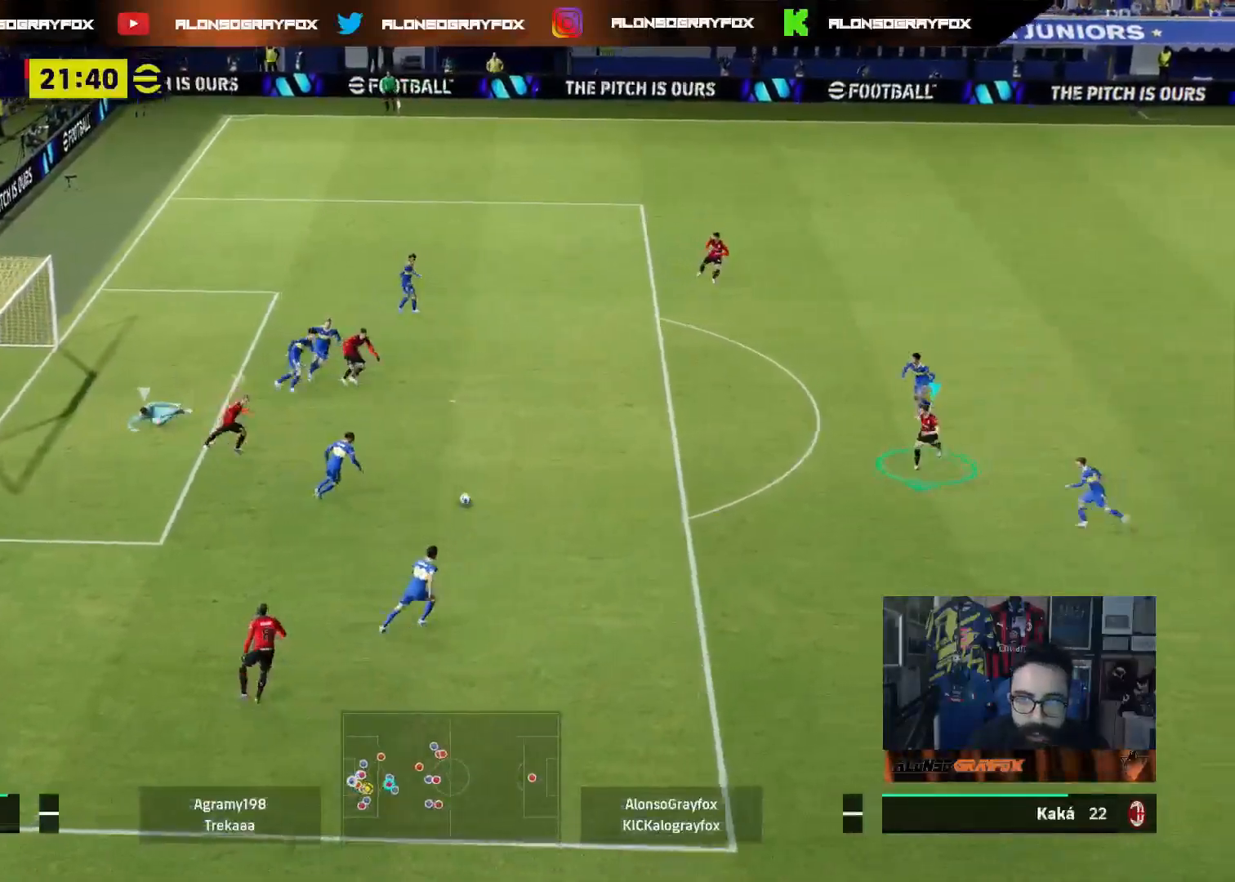
{"buttons": ["CROSS", "R2", "L3"], "left_stick": "down-left", "right_stick": "center", "events": [[317, "R1", "up"], [467, "CROSS", "down"]]}
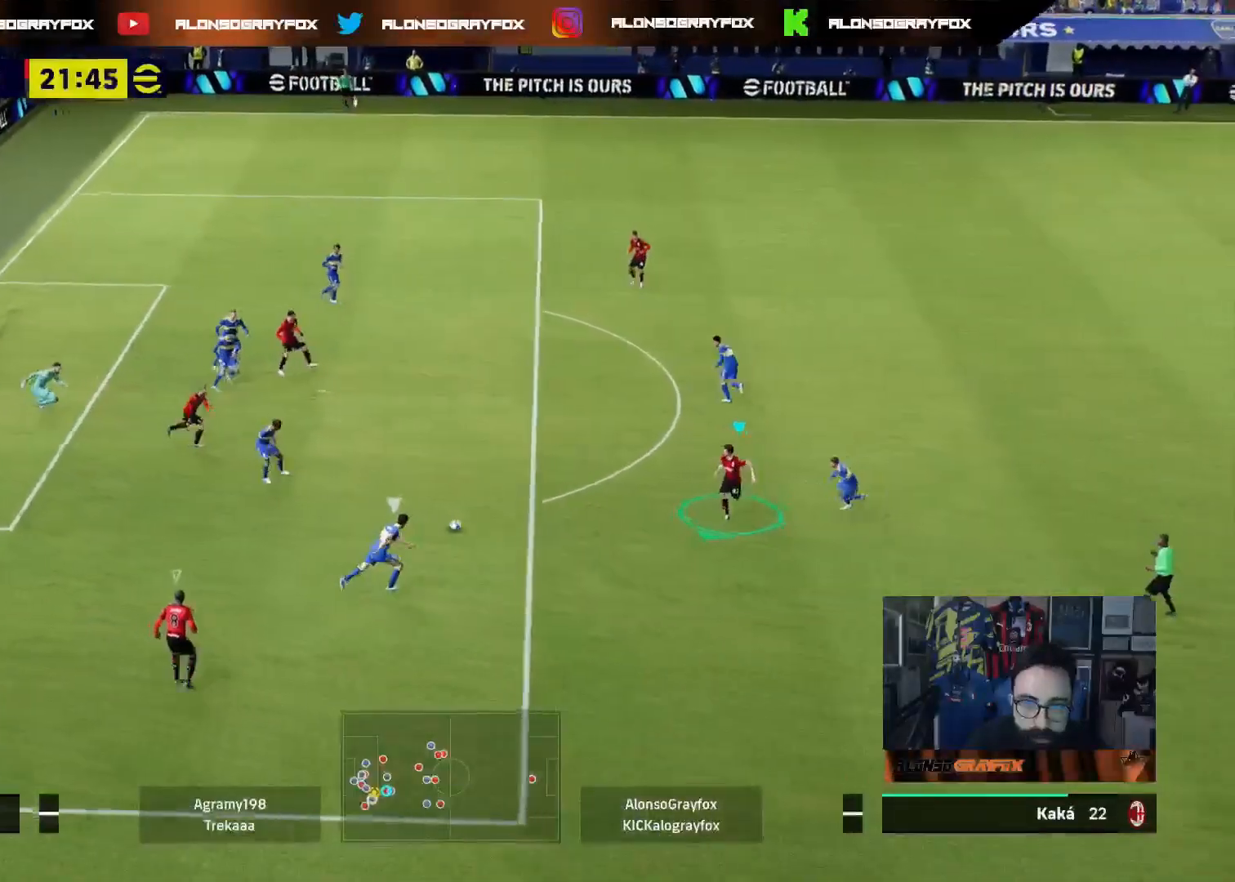
{"buttons": ["CROSS", "R2", "L3"], "left_stick": "down-left", "right_stick": "center", "events": [[83, "CROSS", "up"], [167, "CROSS", "down"], [250, "CROSS", "up"], [317, "CROSS", "down"], [400, "CROSS", "up"], [467, "CROSS", "down"]]}
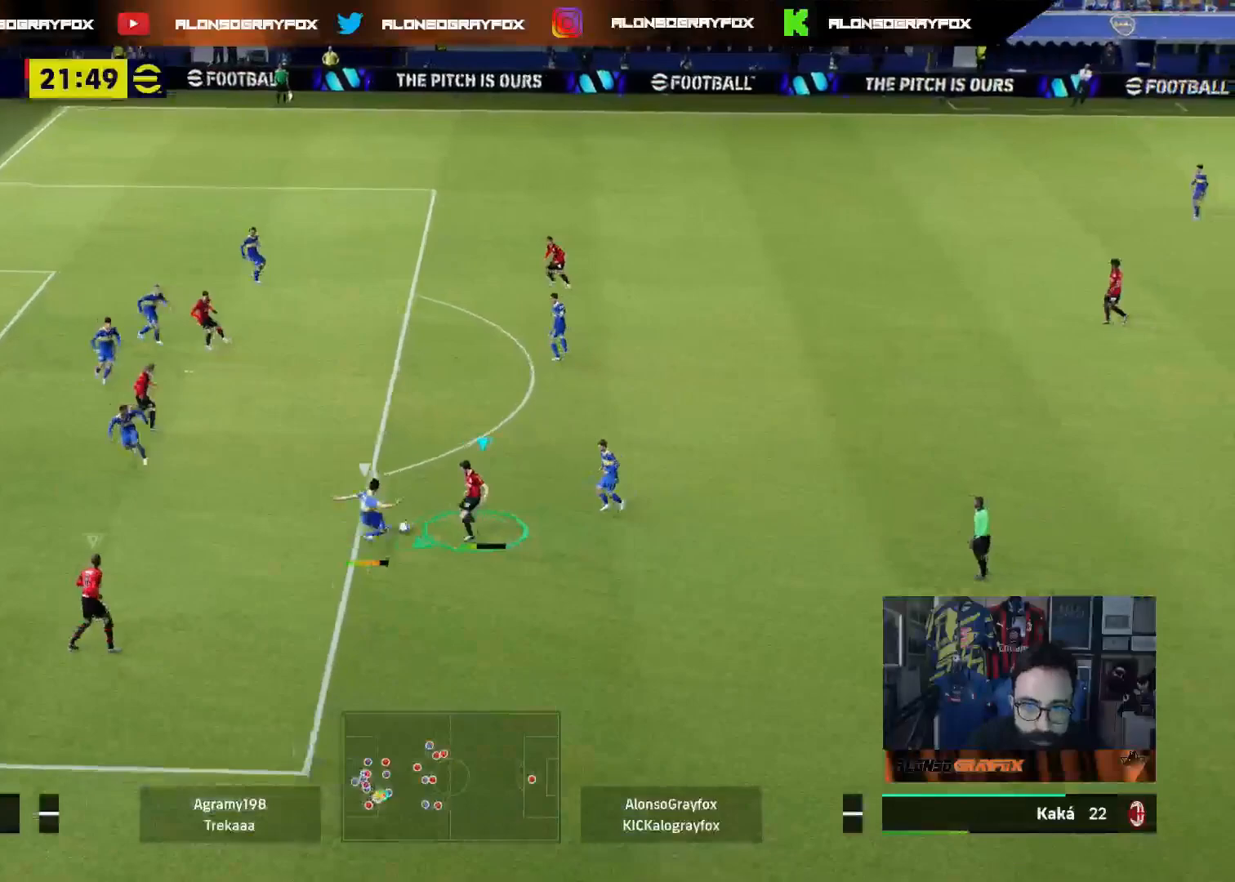
{"buttons": ["L1", "L3"], "left_stick": "down", "right_stick": "center", "events": [[17, "L2", "down"], [50, "CROSS", "up"], [67, "R2", "up"], [267, "L2", "up"], [483, "L1", "down"], [483, "left_stick", "down"]]}
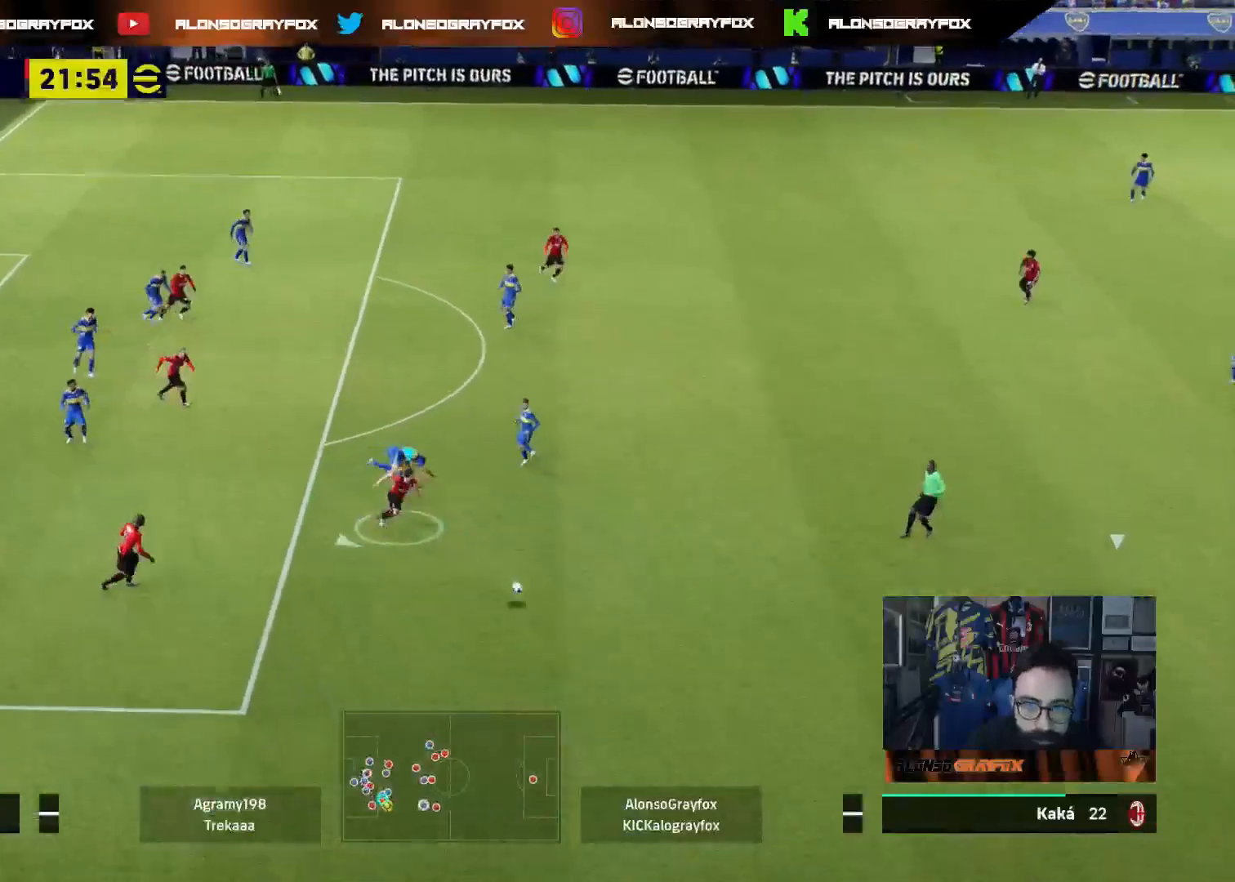
{"buttons": ["R2", "L3"], "left_stick": "down", "right_stick": "center", "events": [[17, "R2", "down"], [117, "L1", "up"]]}
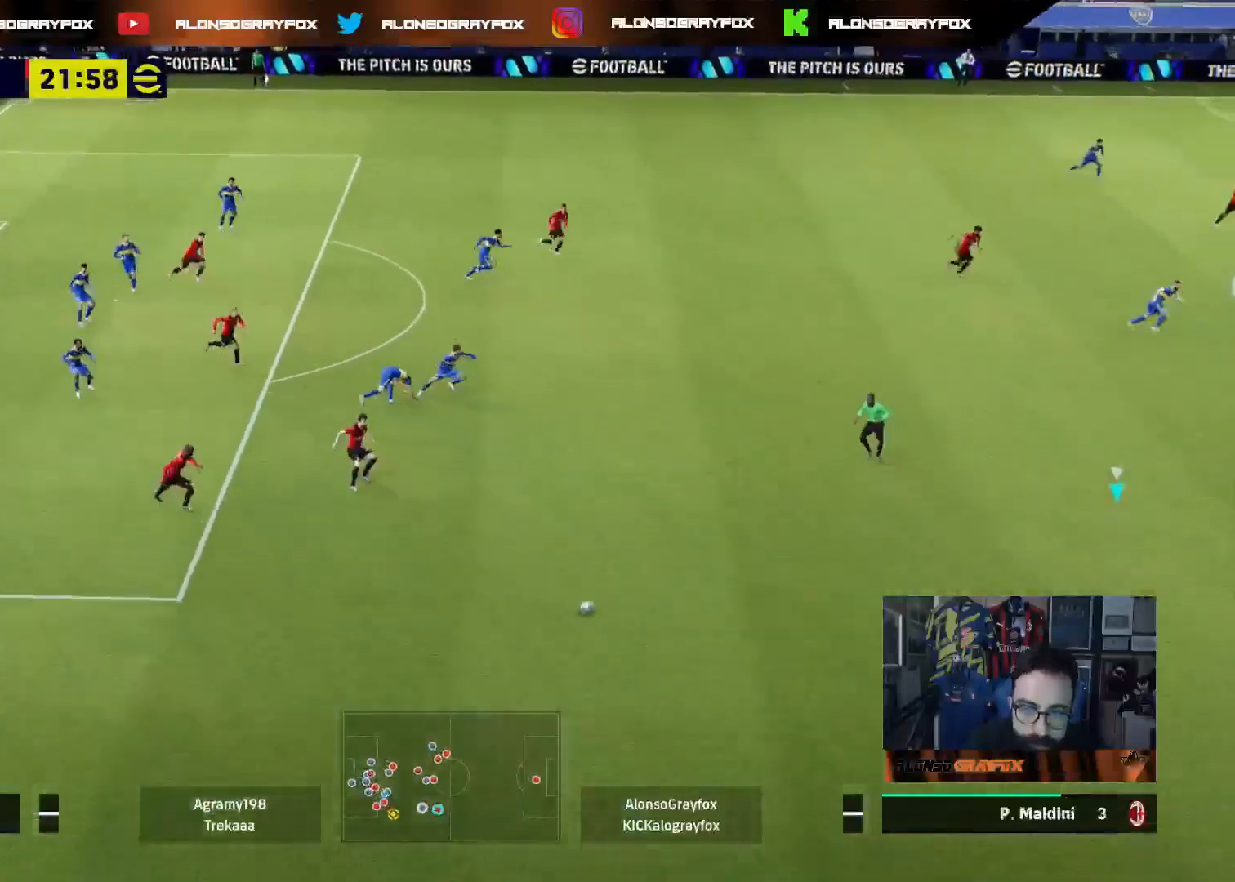
{"buttons": ["R1", "R2", "L3"], "left_stick": "down-left", "right_stick": "center", "events": [[17, "left_stick", "down-left"], [83, "R1", "down"]]}
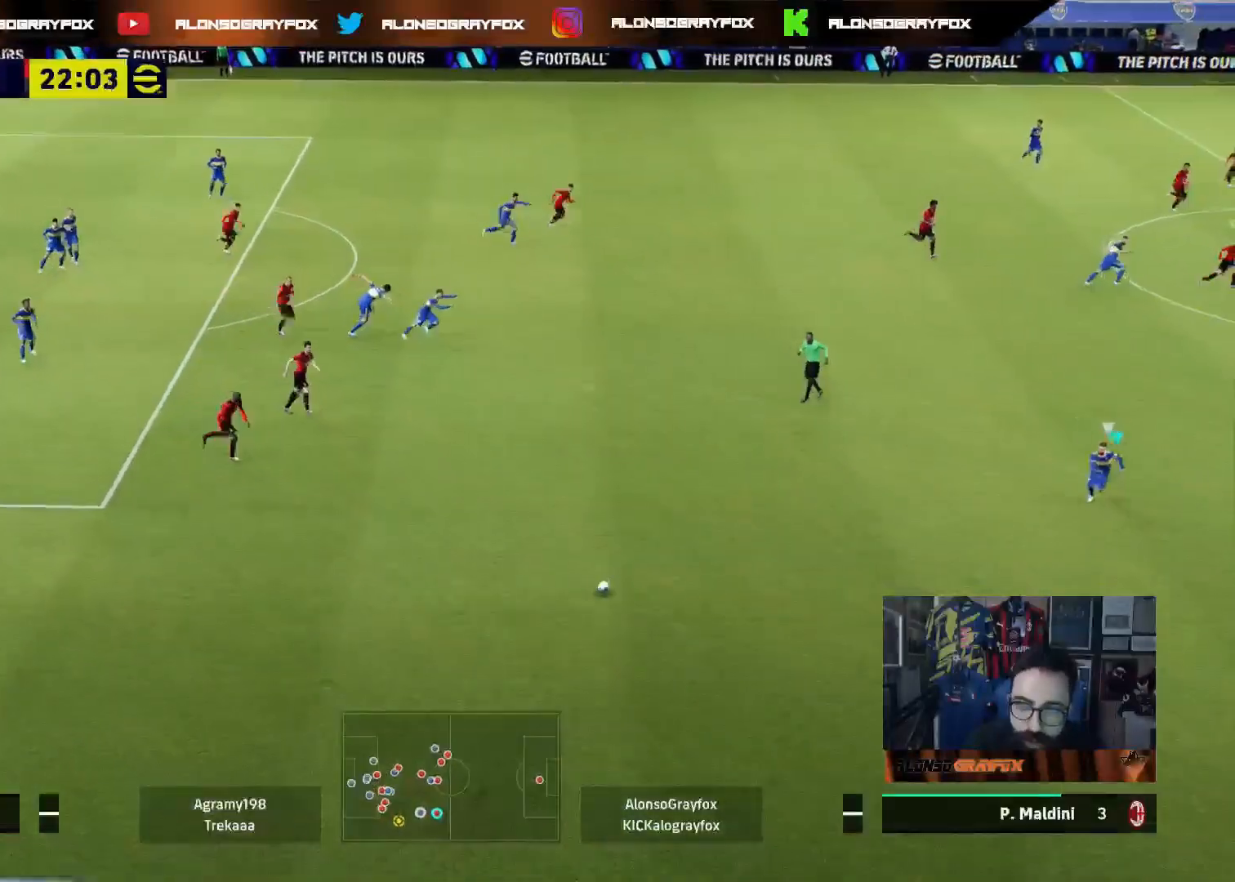
{"buttons": ["R1", "R2", "L3"], "left_stick": "down-left", "right_stick": "center", "events": []}
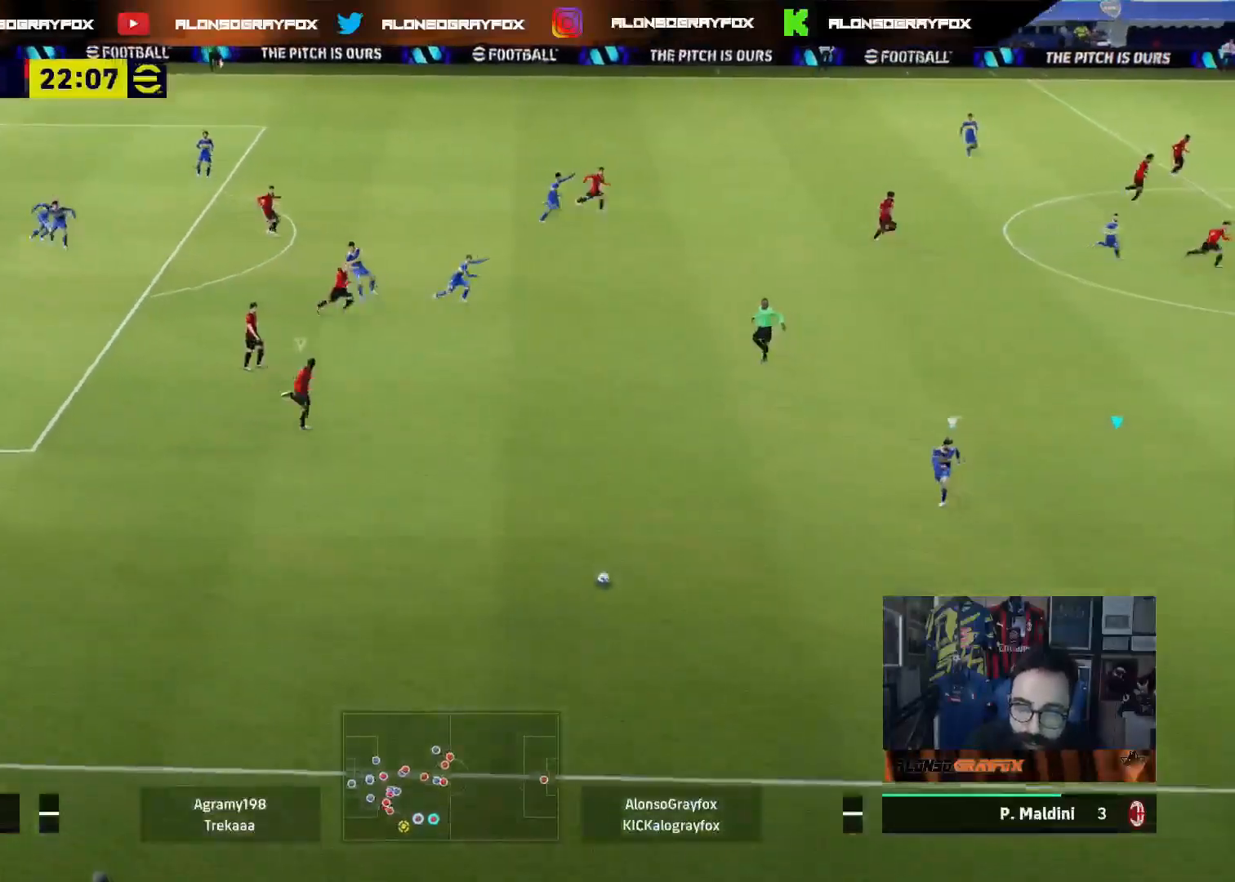
{"buttons": ["R1", "R2", "L3"], "left_stick": "down-left", "right_stick": "center", "events": []}
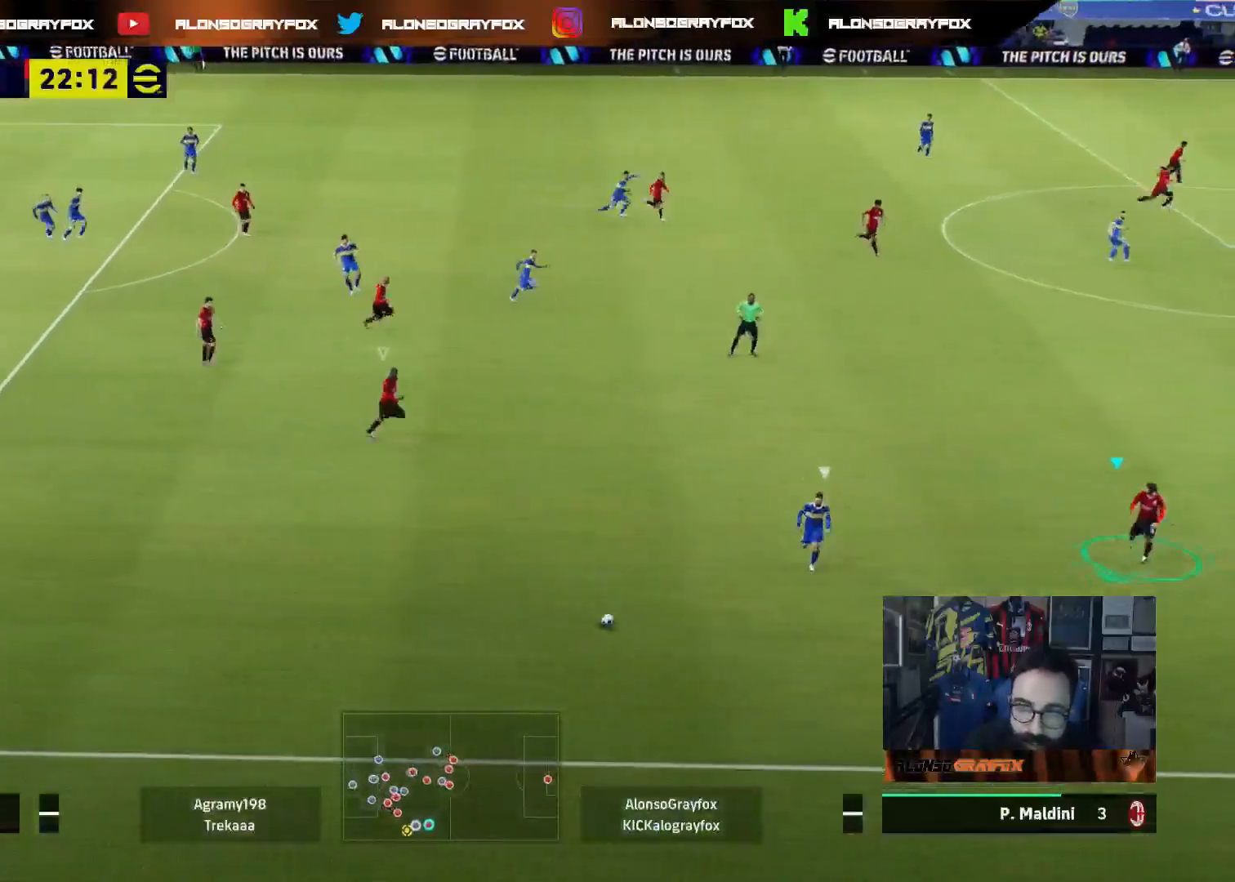
{"buttons": ["R1", "R2", "L3"], "left_stick": "down-left", "right_stick": "center", "events": []}
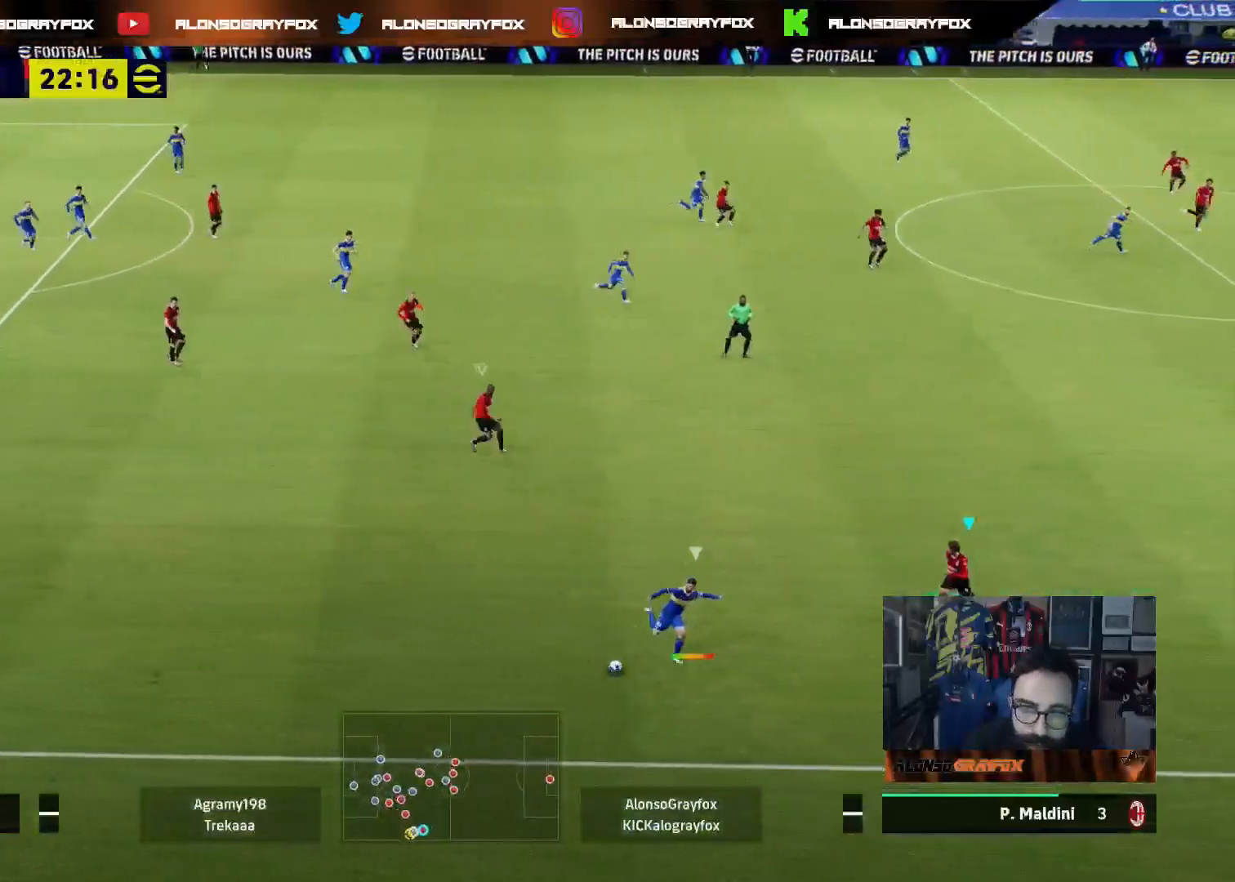
{"buttons": ["L2"], "left_stick": "up", "right_stick": "center", "events": [[133, "left_stick", "left"], [150, "R1", "up"], [183, "R2", "up"], [200, "L2", "down"], [367, "L3", "up"], [383, "L2", "up"], [450, "left_stick", "up"], [483, "L2", "down"]]}
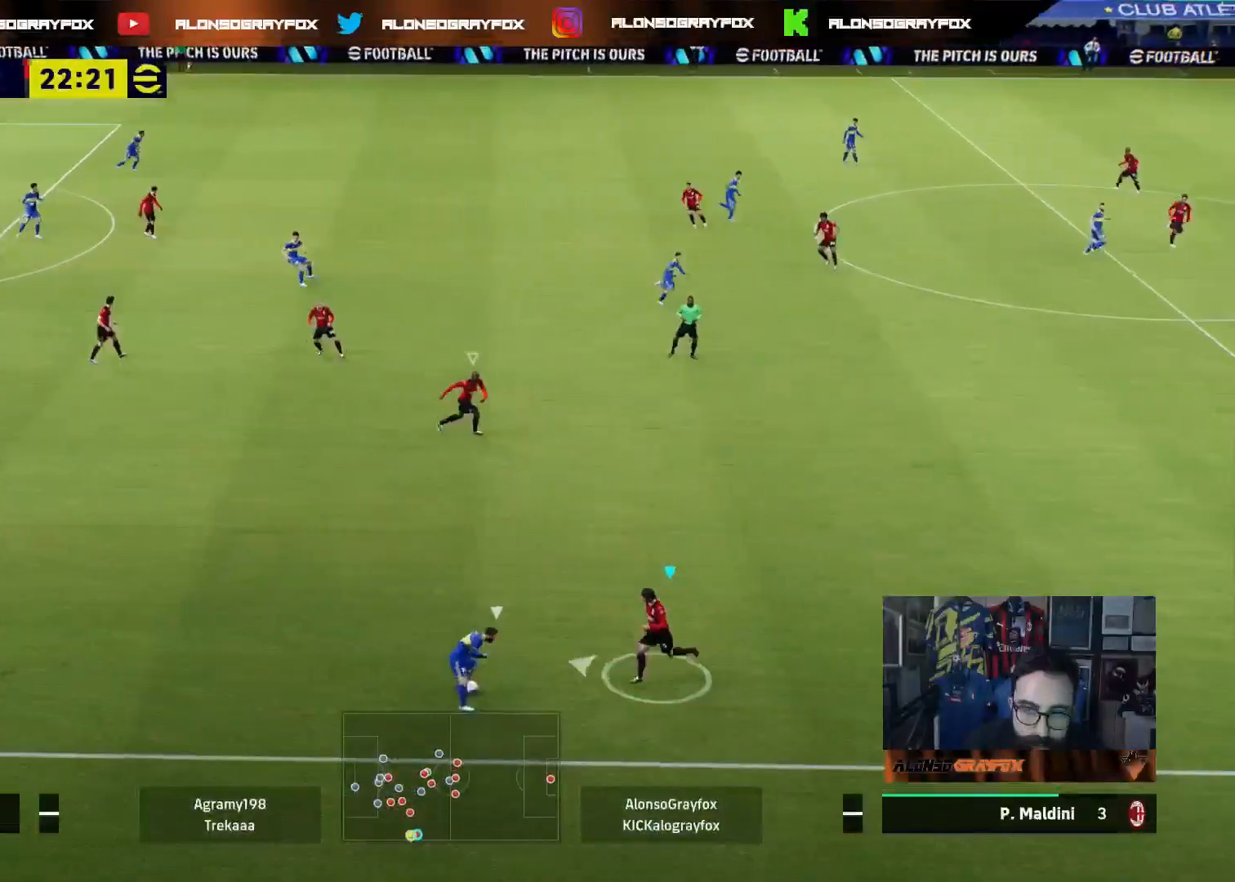
{"buttons": ["L2", "L3"], "left_stick": "up", "right_stick": "center", "events": [[17, "L3", "down"]]}
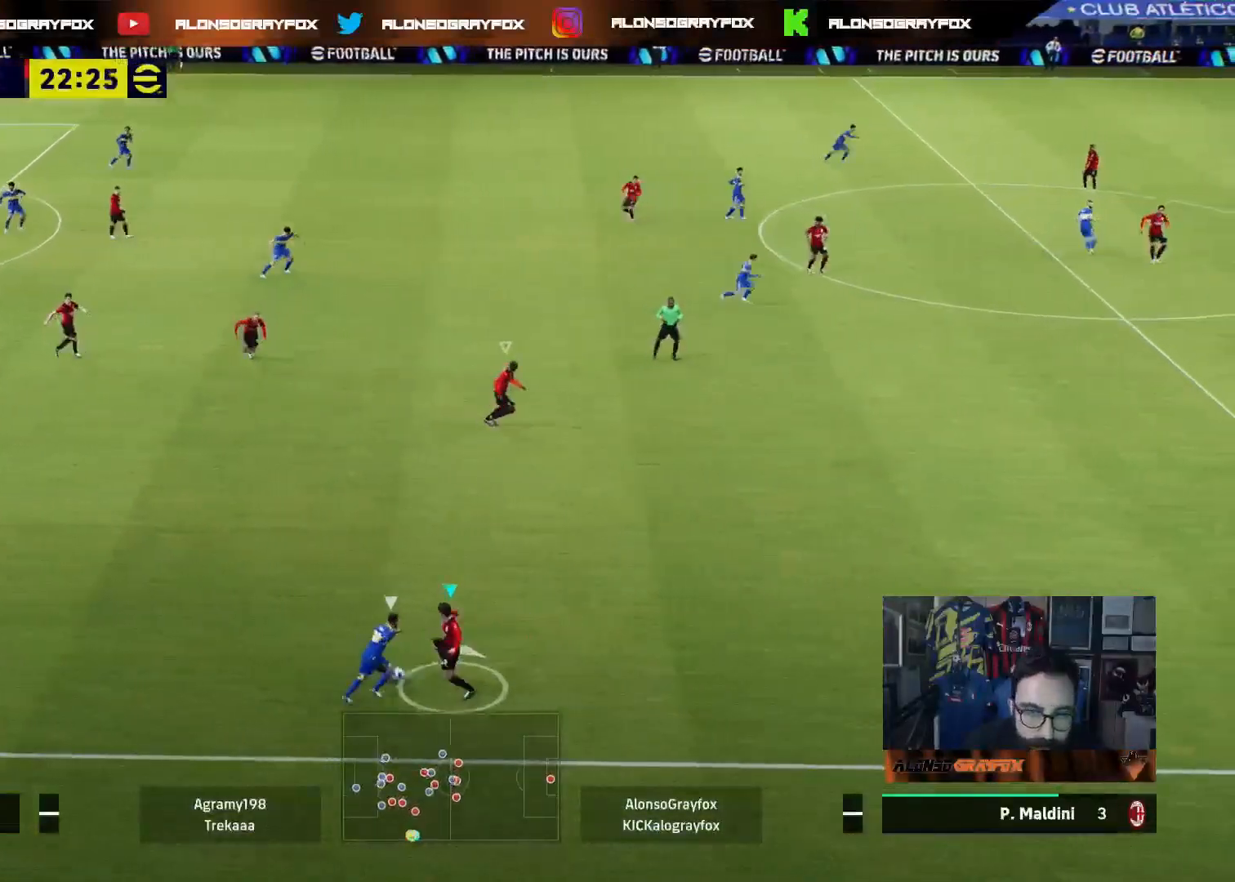
{"buttons": ["CROSS", "R2", "L3"], "left_stick": "up-left", "right_stick": "center", "events": [[200, "R2", "down"], [283, "L2", "up"], [283, "left_stick", "up-left"], [383, "left_stick", "left"], [467, "CROSS", "down"], [500, "left_stick", "up-left"]]}
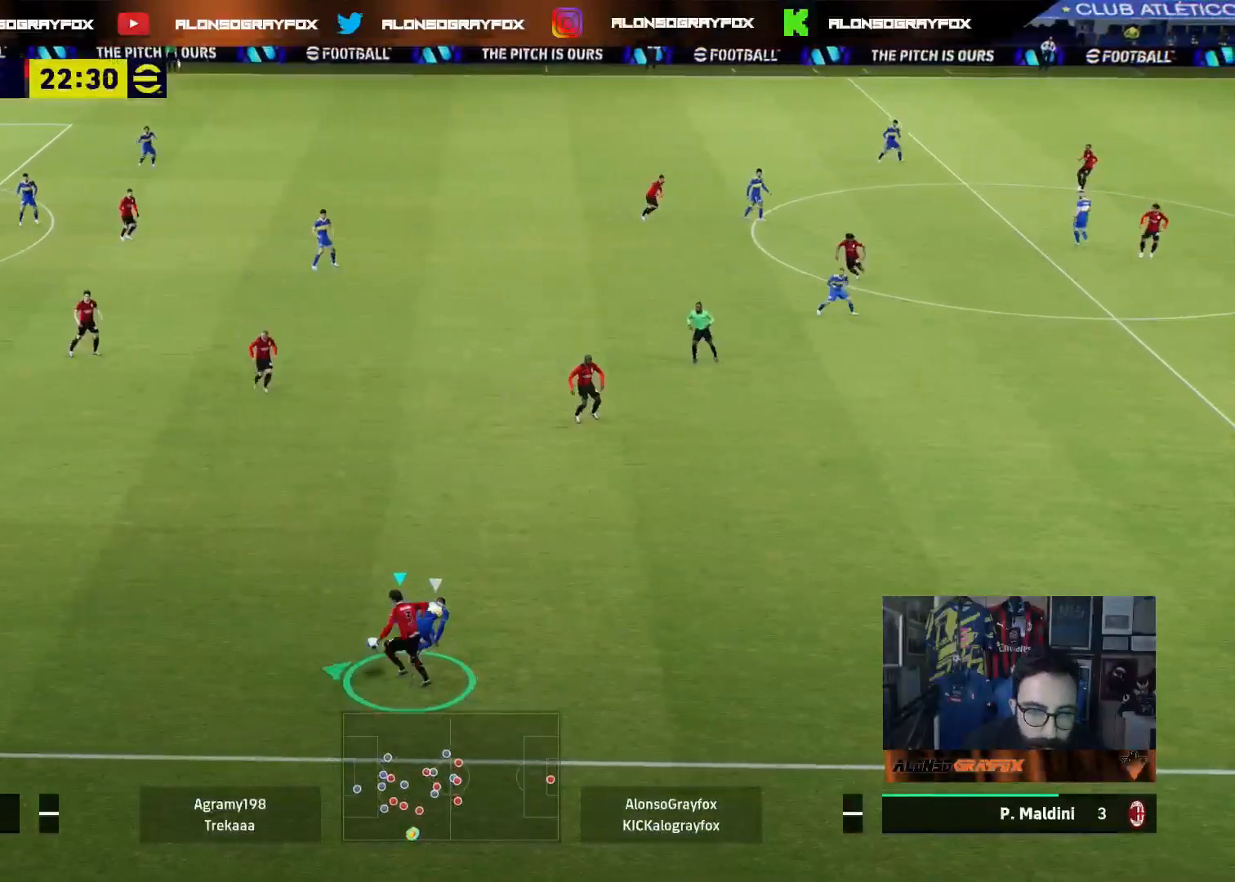
{"buttons": ["L3"], "left_stick": "up-left", "right_stick": "center", "events": [[50, "CROSS", "up"], [117, "CROSS", "down"], [233, "CROSS", "up"], [500, "R2", "up"]]}
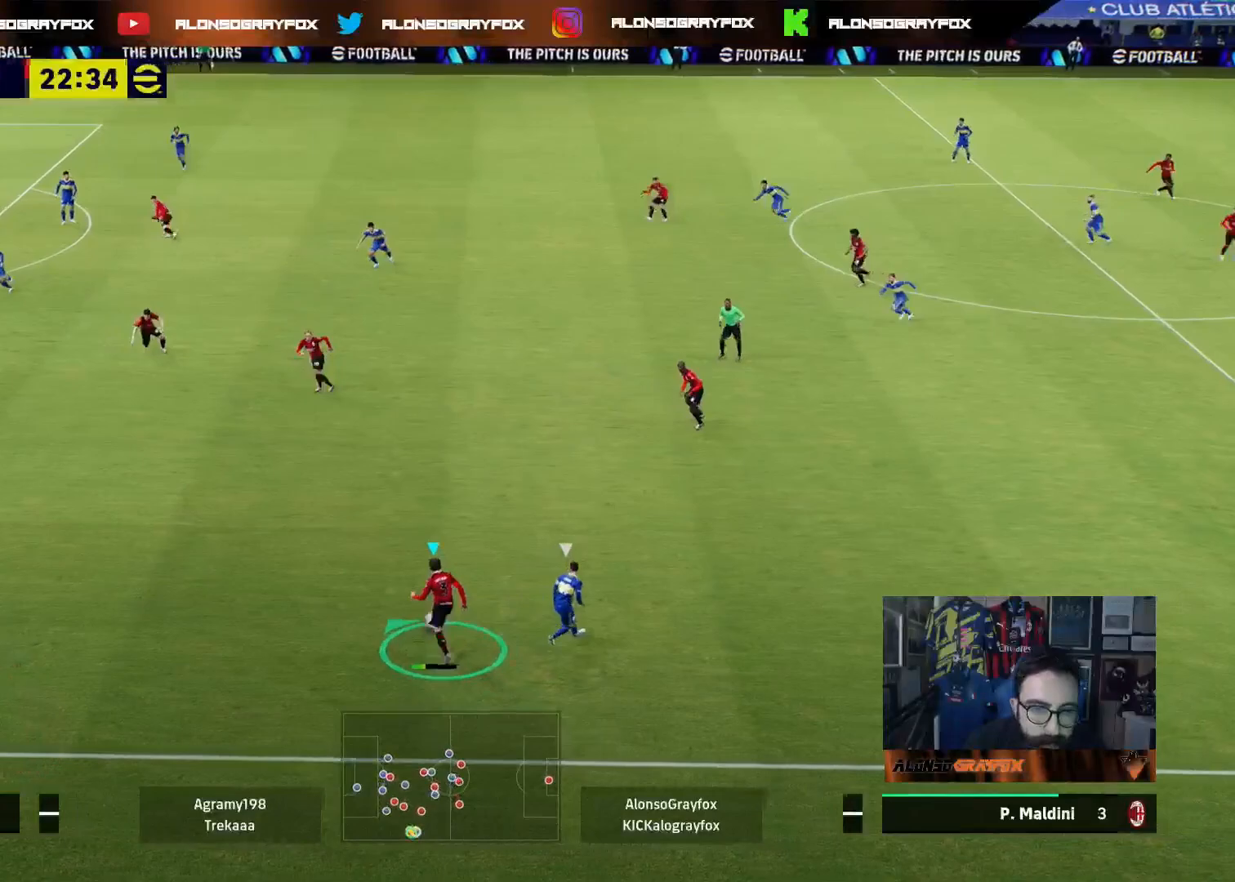
{"buttons": [], "left_stick": "up-left", "right_stick": "center", "events": [[117, "L3", "up"], [200, "left_stick", "center"], [317, "left_stick", "up-left"]]}
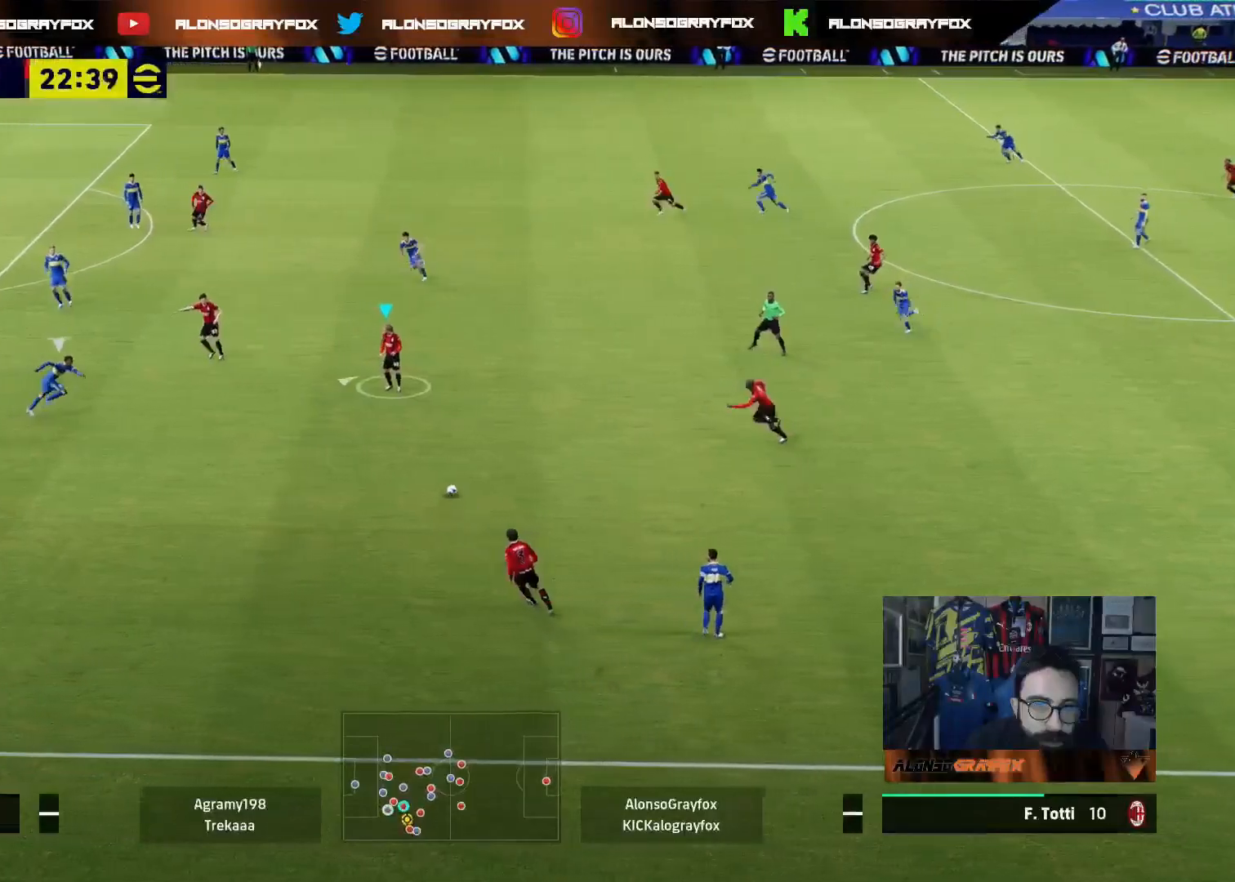
{"buttons": ["L3"], "left_stick": "up-left", "right_stick": "center", "events": [[117, "L3", "down"]]}
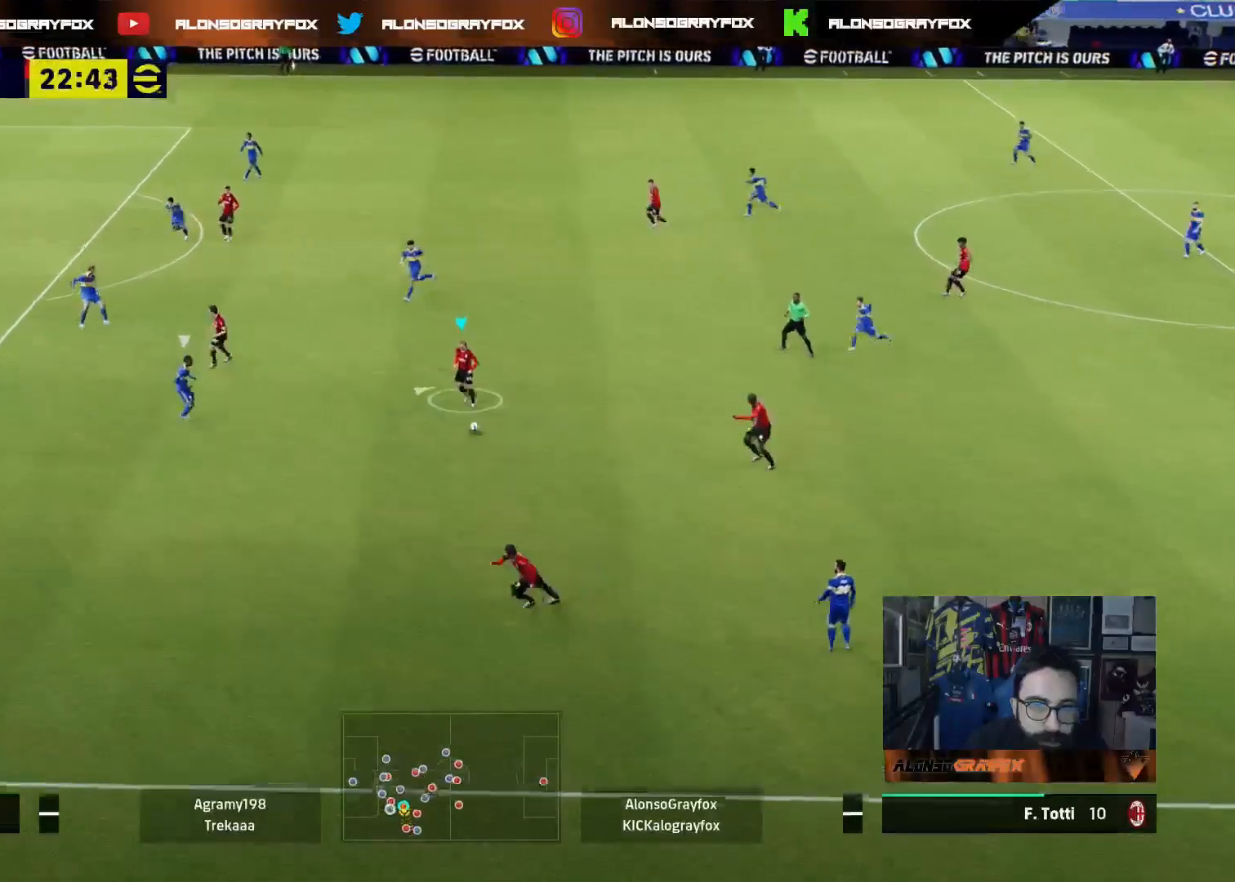
{"buttons": ["L3"], "left_stick": "left", "right_stick": "center", "events": [[250, "left_stick", "left"]]}
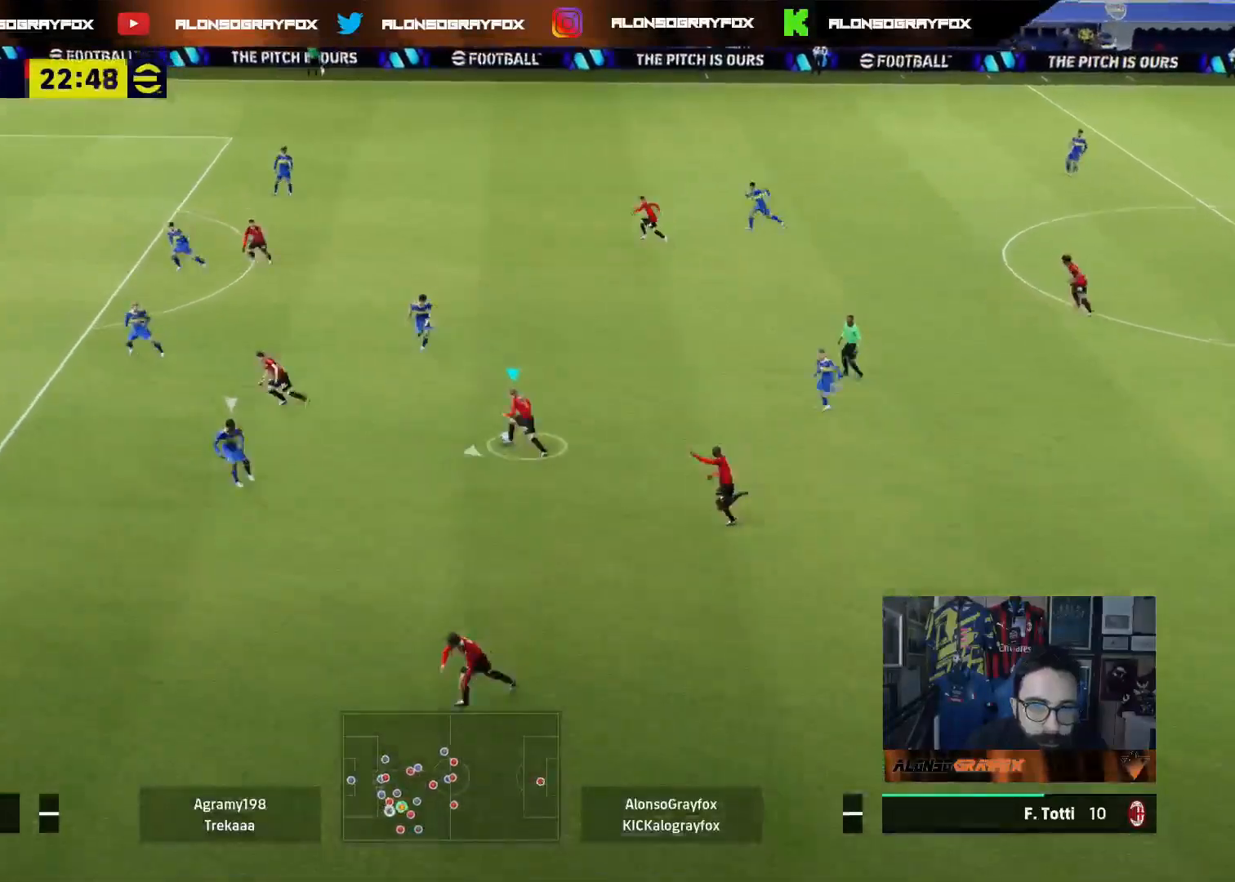
{"buttons": ["L3"], "left_stick": "up", "right_stick": "center", "events": [[267, "TRIANGLE", "down"], [267, "left_stick", "up"], [333, "TRIANGLE", "up"], [400, "CROSS", "down"], [467, "CROSS", "up"]]}
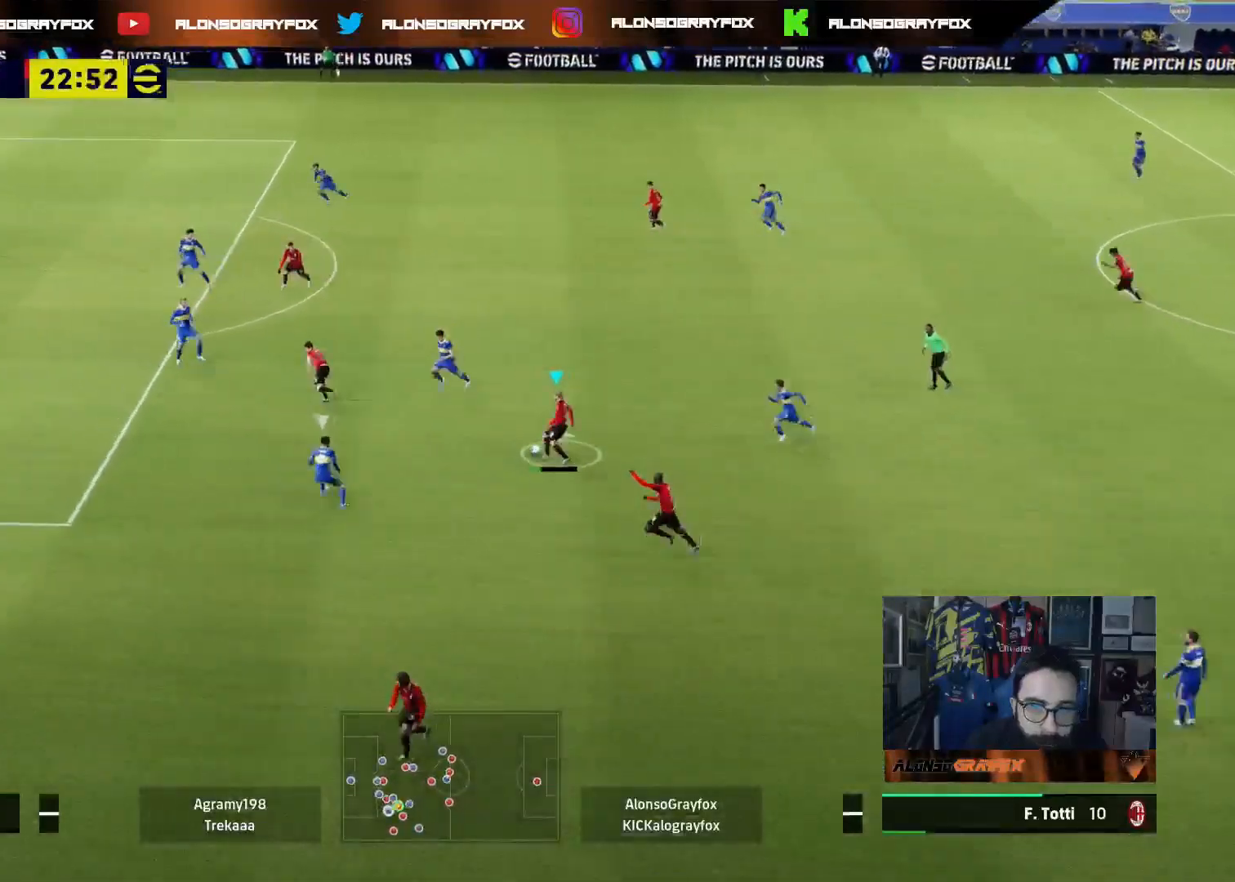
{"buttons": ["R2", "L3"], "left_stick": "up", "right_stick": "center", "events": [[250, "R2", "down"]]}
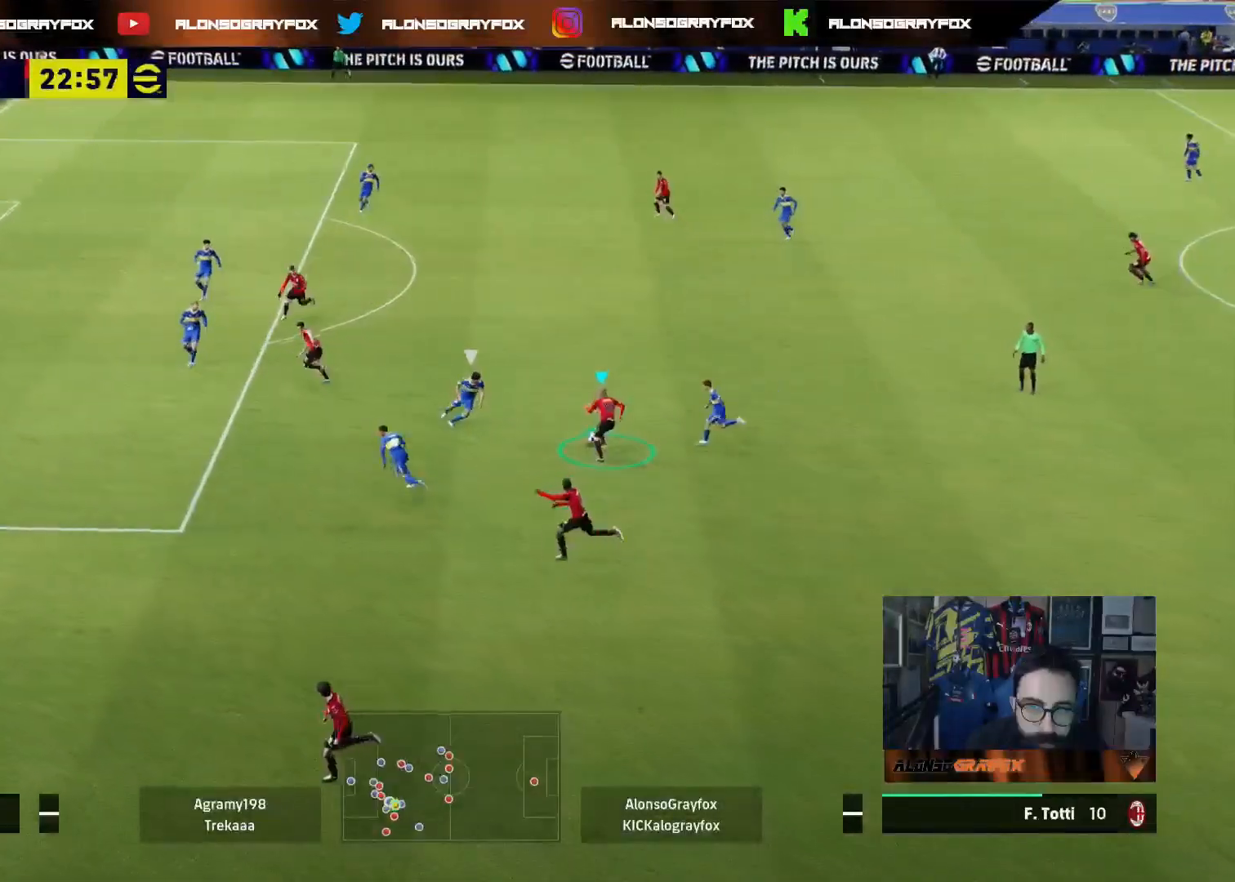
{"buttons": ["R2", "L3"], "left_stick": "up-left", "right_stick": "center", "events": [[100, "left_stick", "up-left"]]}
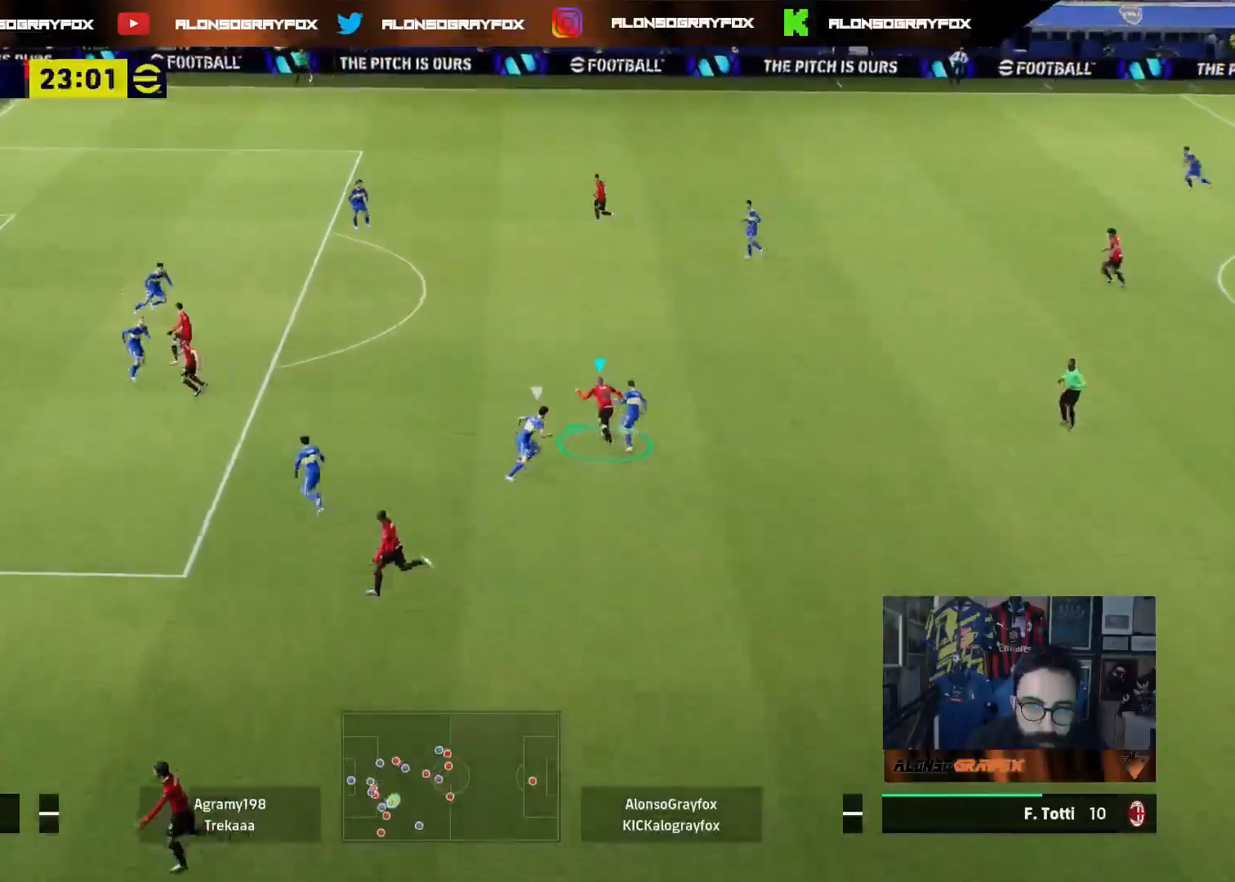
{"buttons": ["R2", "L3"], "left_stick": "up-left", "right_stick": "center", "events": []}
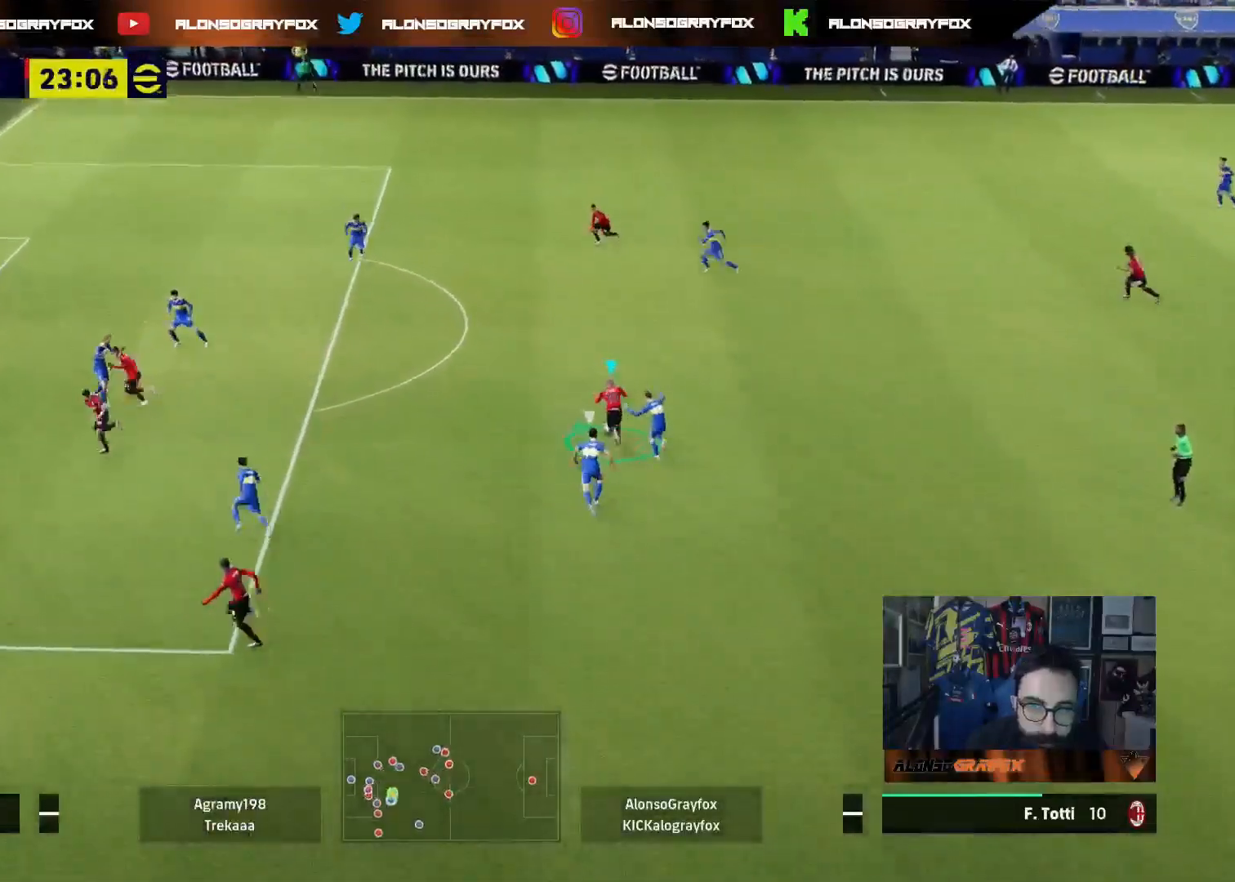
{"buttons": ["CIRCLE", "R2", "L3"], "left_stick": "up-left", "right_stick": "center", "events": [[300, "R2", "up"], [367, "CIRCLE", "down"], [383, "R2", "down"]]}
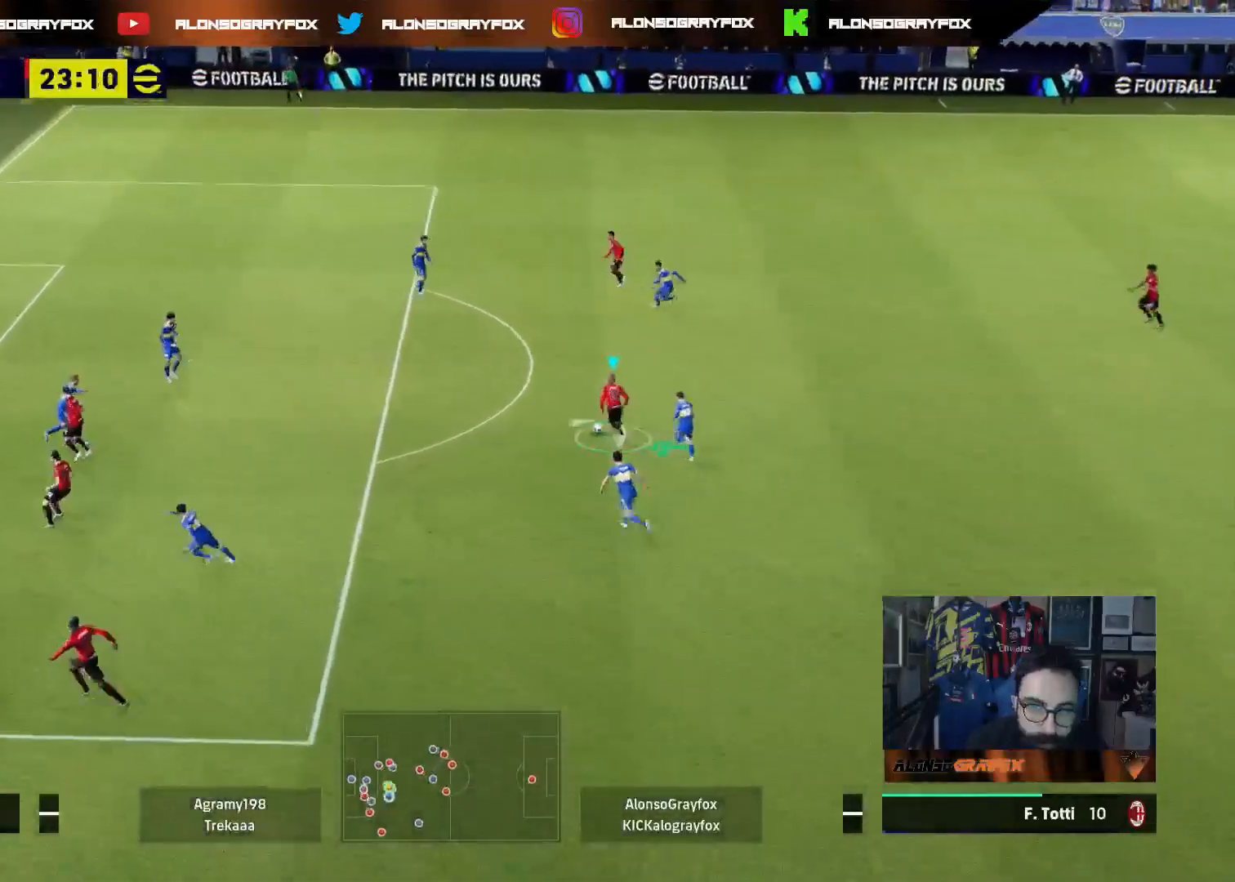
{"buttons": ["R2", "L3"], "left_stick": "up-left", "right_stick": "center", "events": [[17, "CIRCLE", "up"]]}
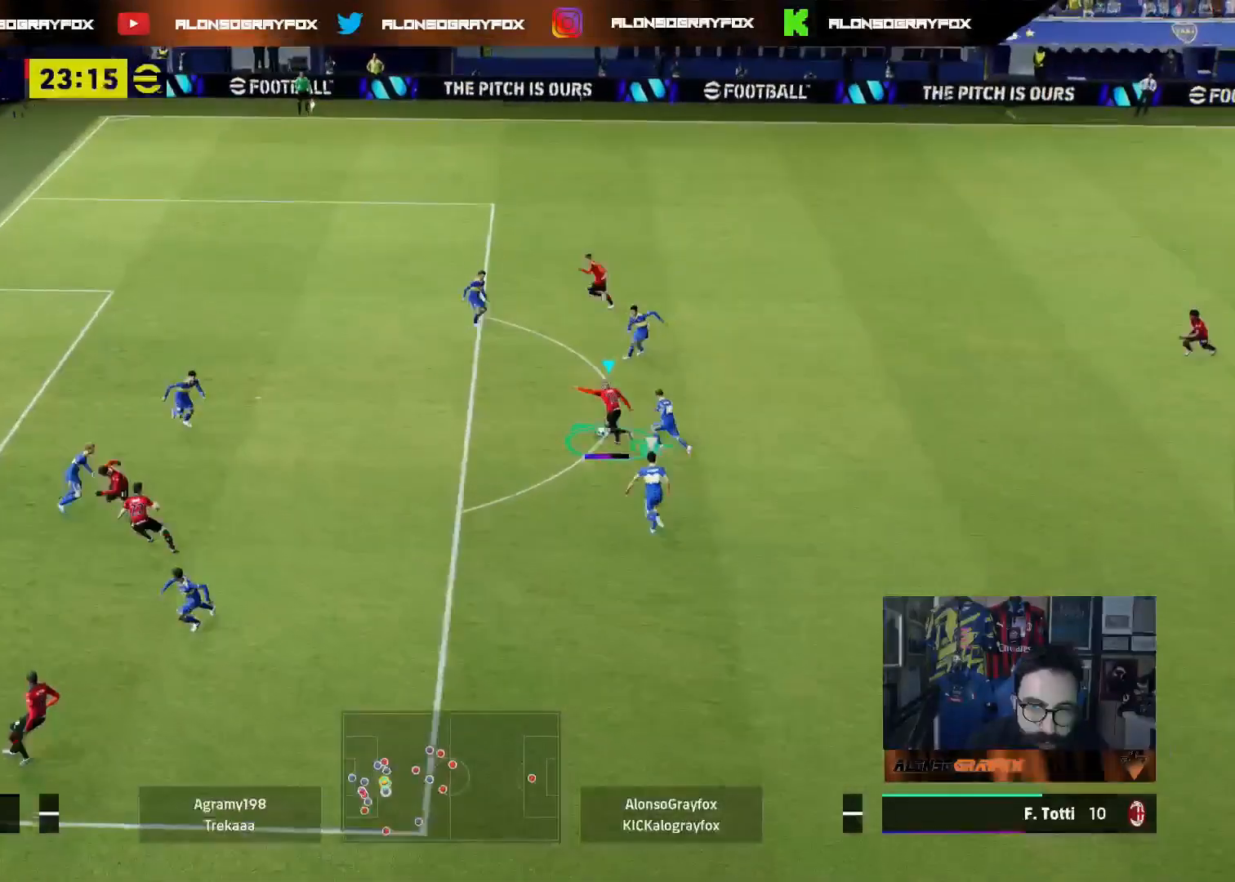
{"buttons": ["R2", "L3"], "left_stick": "up-left", "right_stick": "center", "events": []}
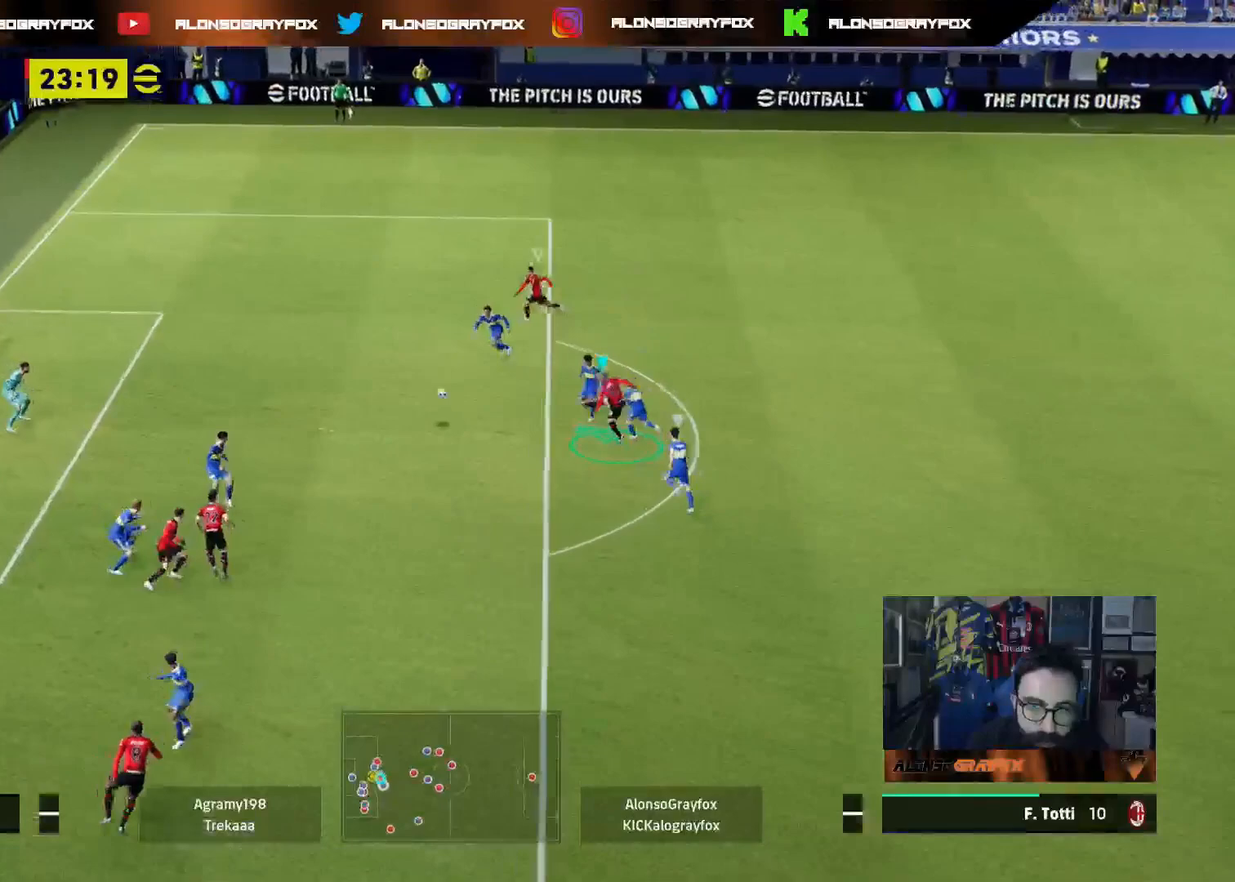
{"buttons": ["R2", "L3"], "left_stick": "left", "right_stick": "center", "events": [[17, "left_stick", "left"]]}
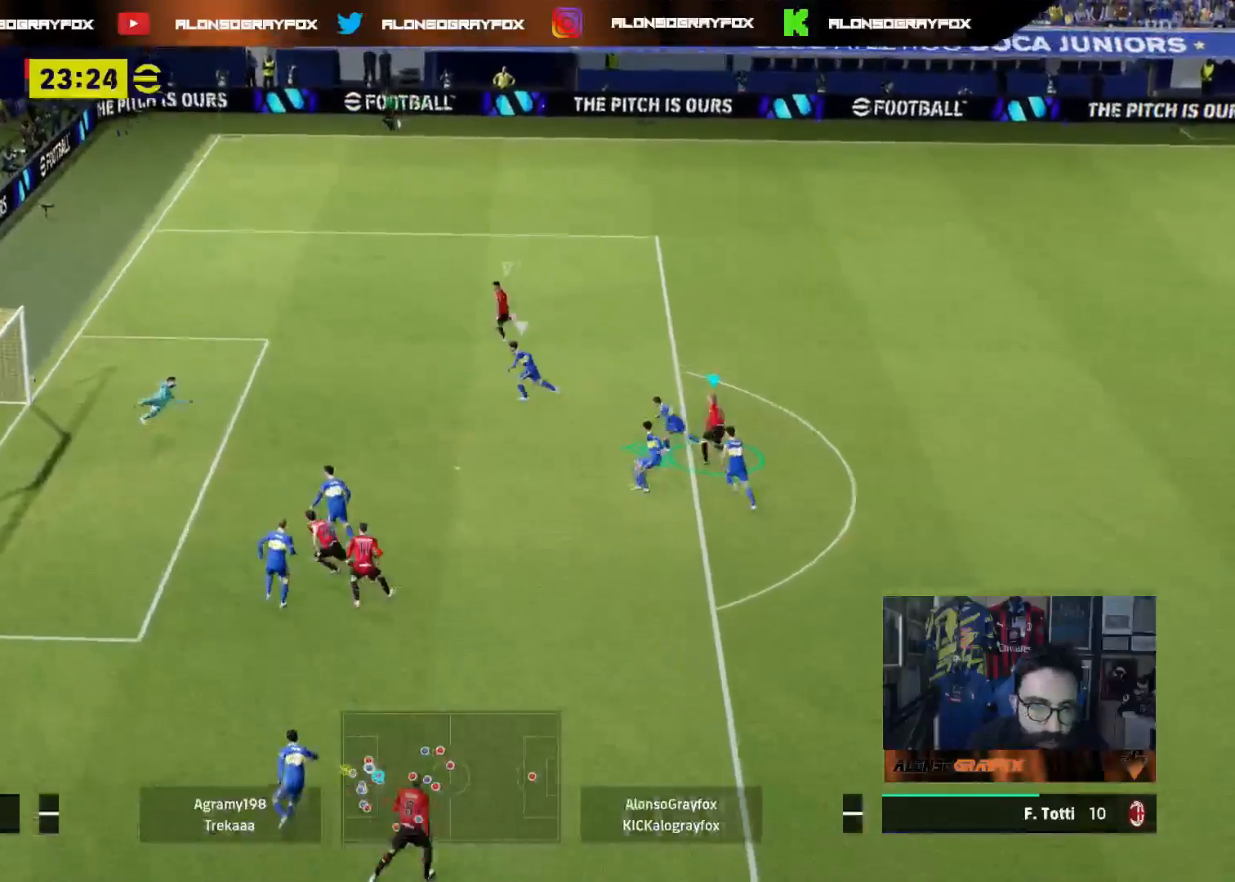
{"buttons": [], "left_stick": "center", "right_stick": "center", "events": [[233, "L3", "up"], [283, "R2", "up"], [350, "left_stick", "center"]]}